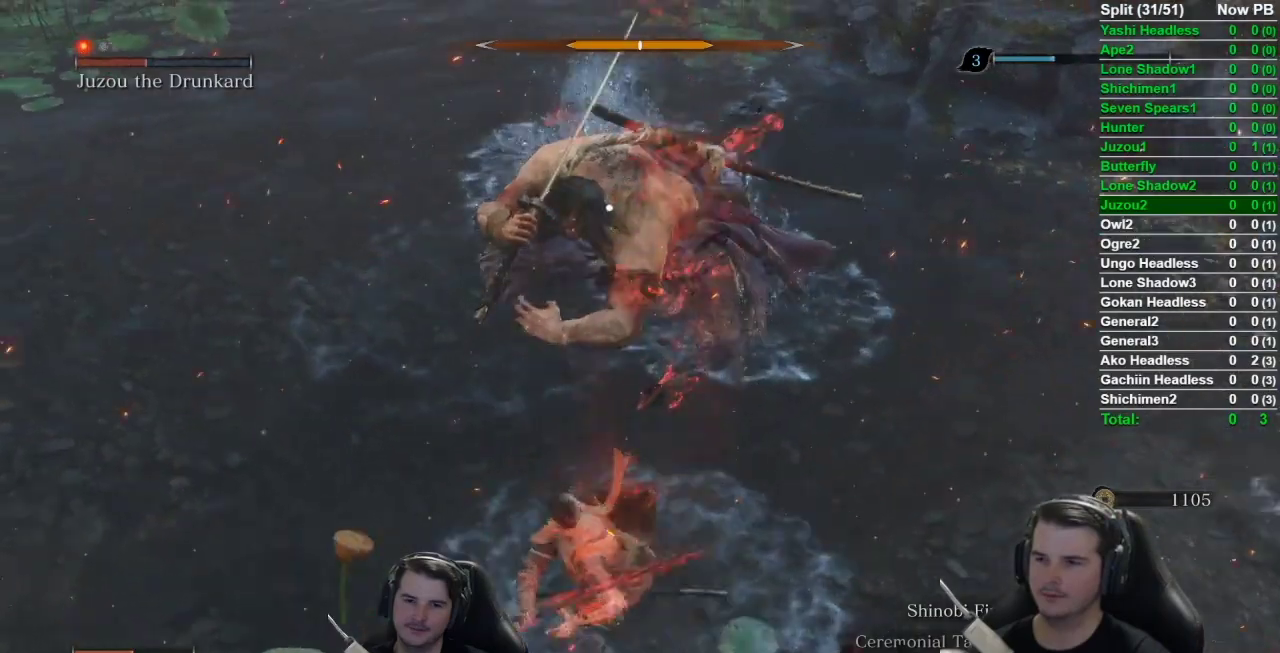
Gameplay with a controller (Xbox layout); each line is a JSON object with the inputs held at the frame after it. "events" lists button and stick changes between this image and that frame as [ms after this image, input, new state], when the widget could be followed in between. Not read: L2 R2.
{"buttons": [], "left_stick": "down-right", "right_stick": "center"}
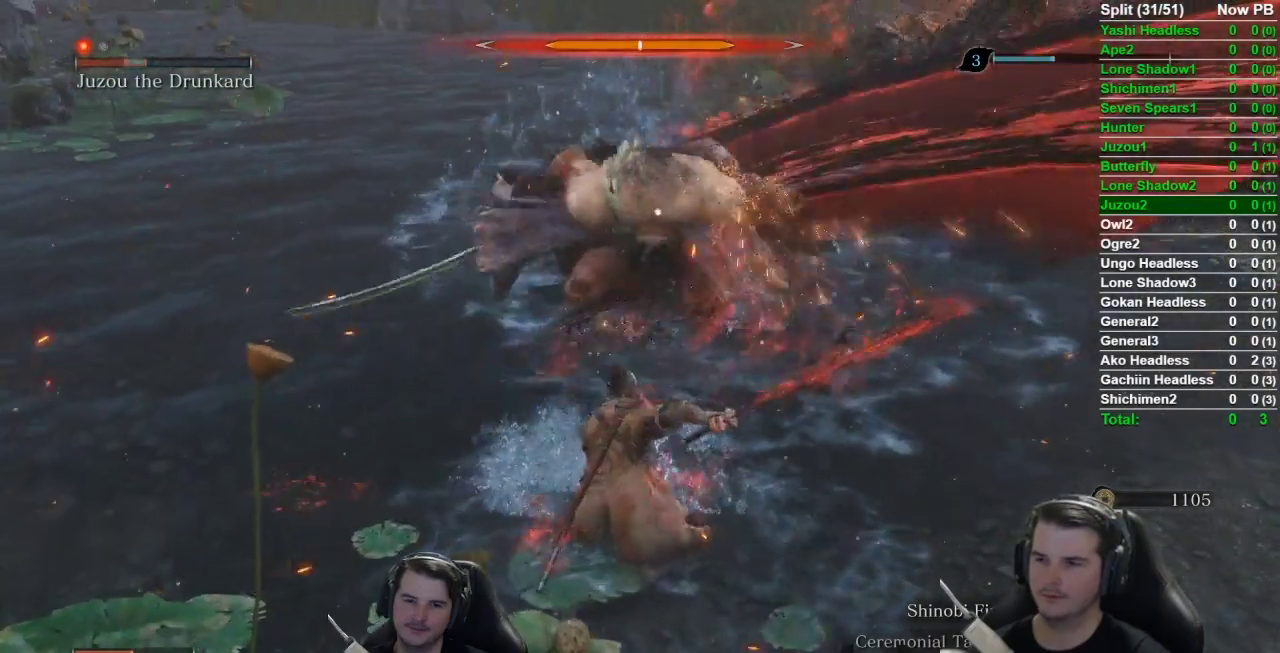
{"buttons": ["B"], "left_stick": "down-right", "right_stick": "center", "events": [[200, "B", "down"]]}
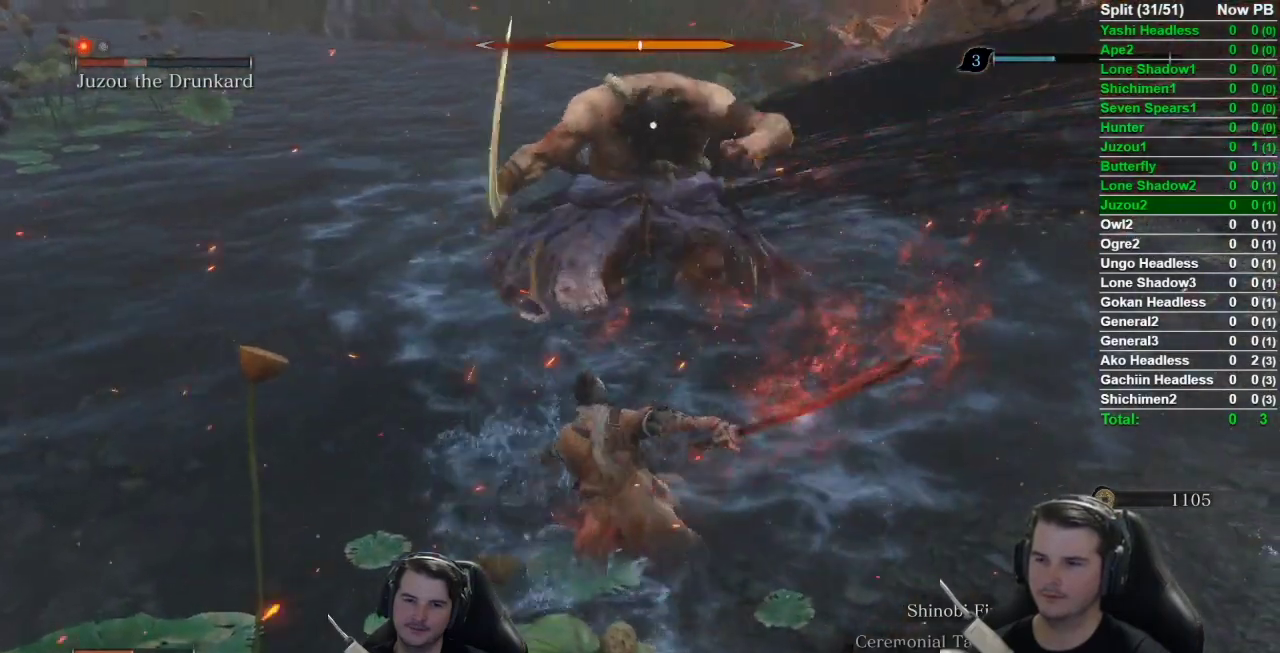
{"buttons": ["B"], "left_stick": "down-right", "right_stick": "center", "events": []}
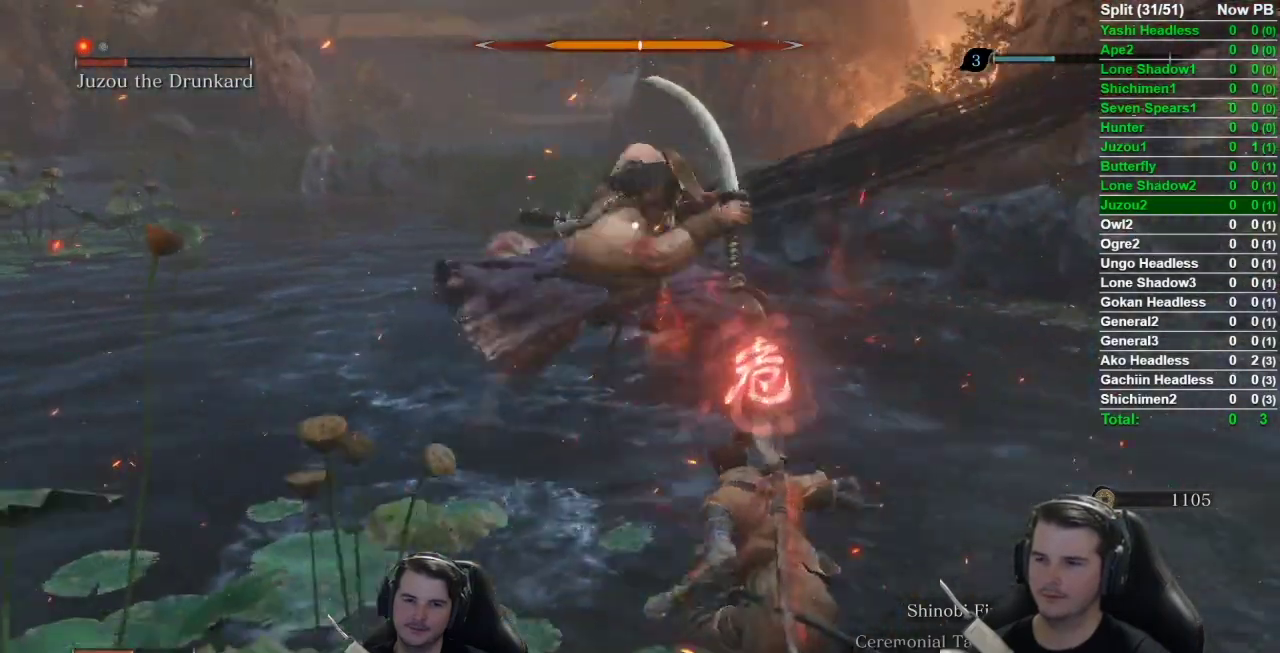
{"buttons": [], "left_stick": "down-right", "right_stick": "center", "events": [[317, "B", "up"]]}
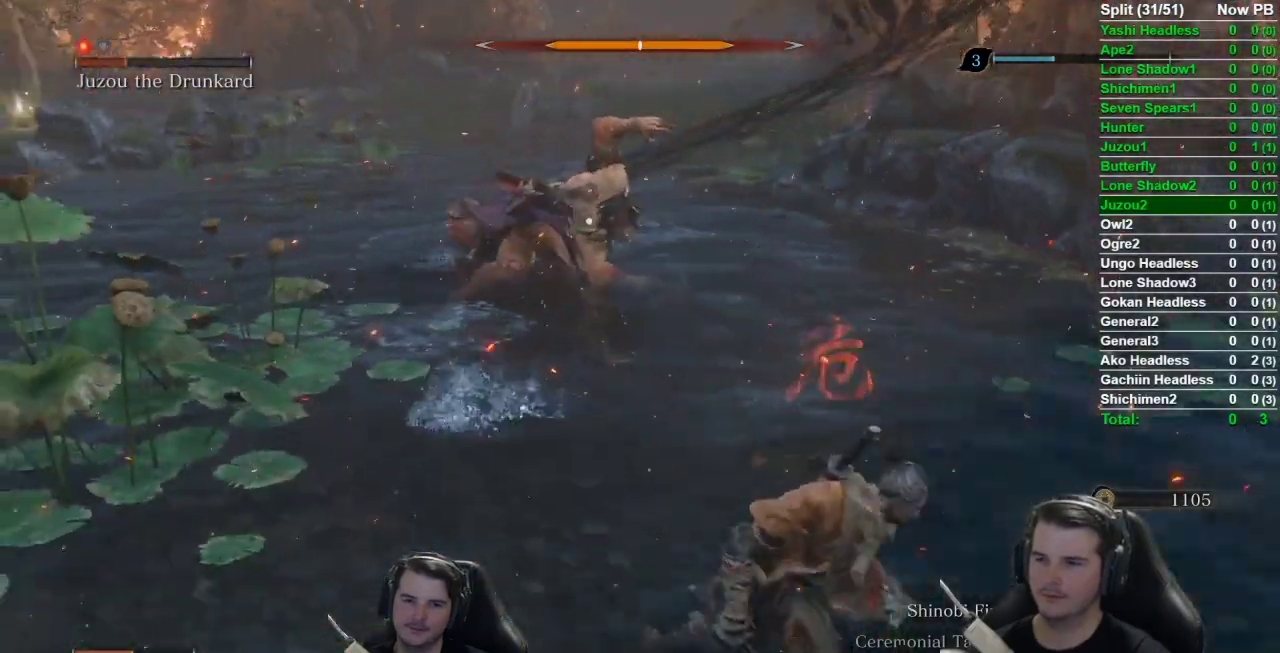
{"buttons": ["A"], "left_stick": "center", "right_stick": "center", "events": [[234, "left_stick", "center"], [401, "A", "down"]]}
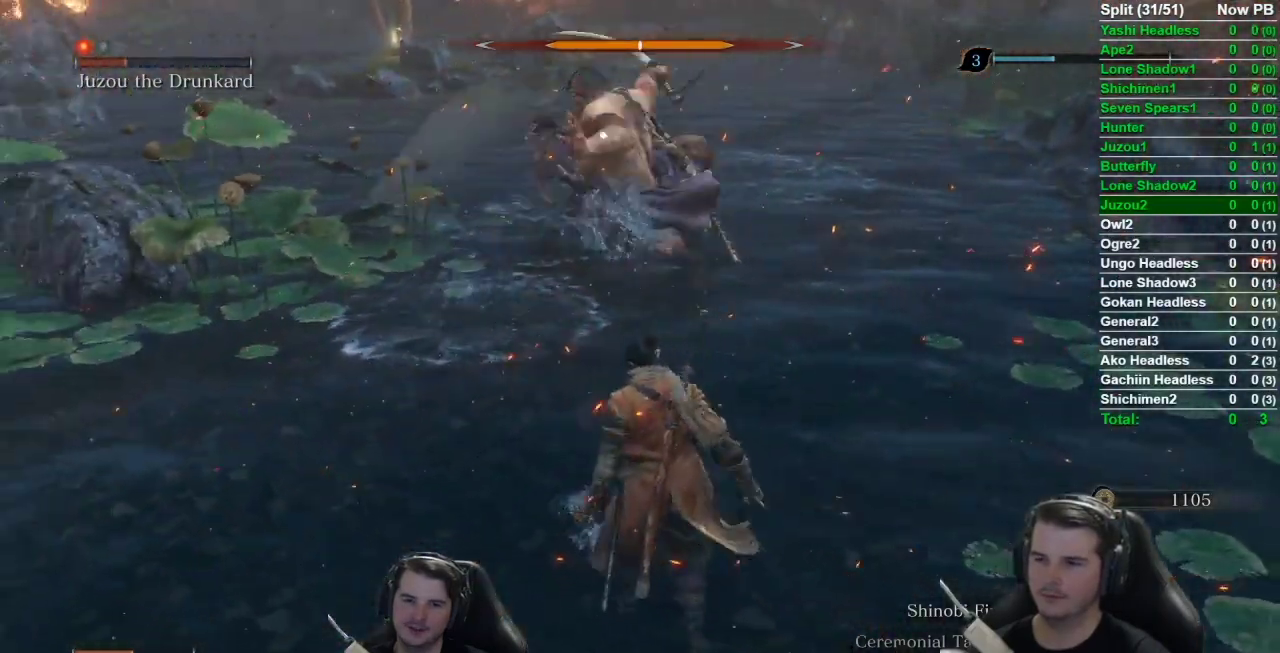
{"buttons": ["L1"], "left_stick": "up", "right_stick": "center", "events": [[17, "A", "up"], [67, "L1", "down"], [83, "left_stick", "up"], [117, "R1", "down"], [217, "R1", "up"], [350, "R1", "down"], [400, "R1", "up"]]}
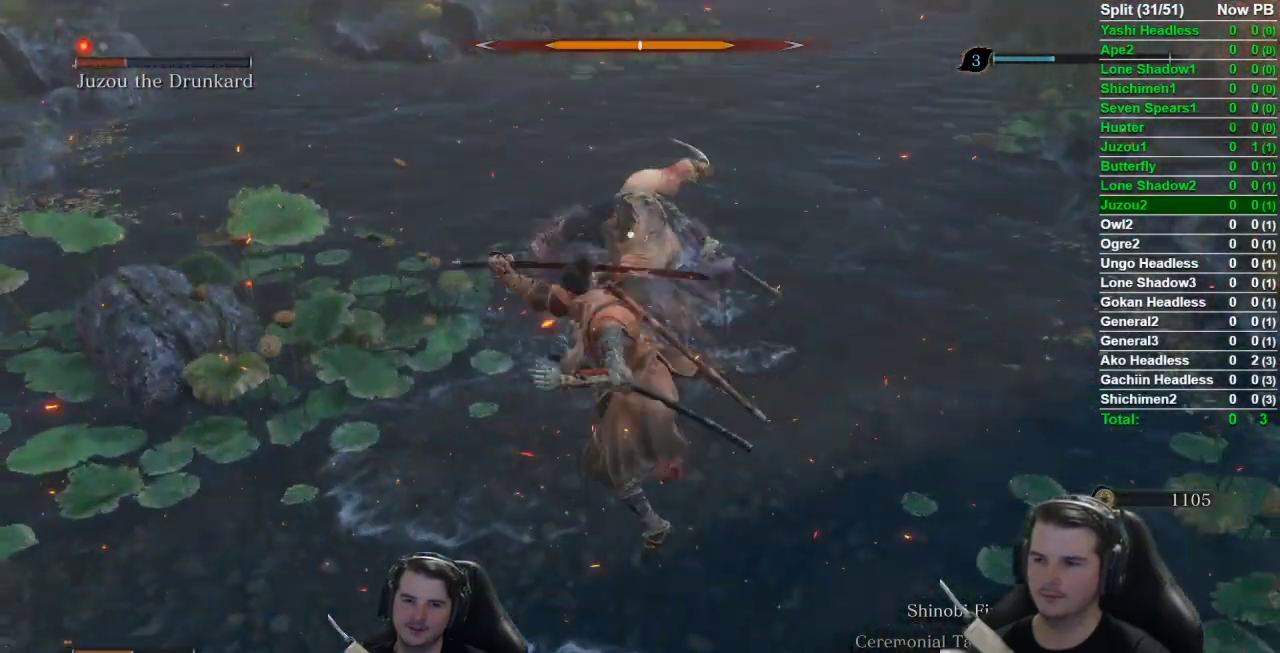
{"buttons": ["L1"], "left_stick": "up", "right_stick": "center"}
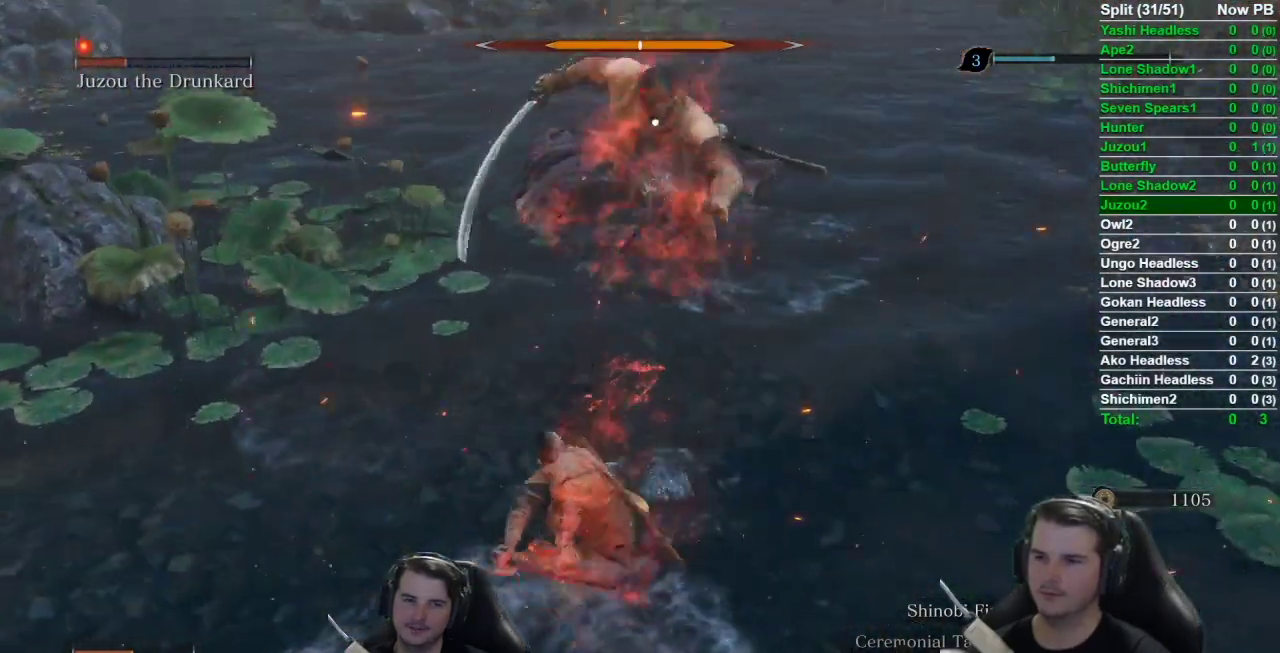
{"buttons": [], "left_stick": "down", "right_stick": "center"}
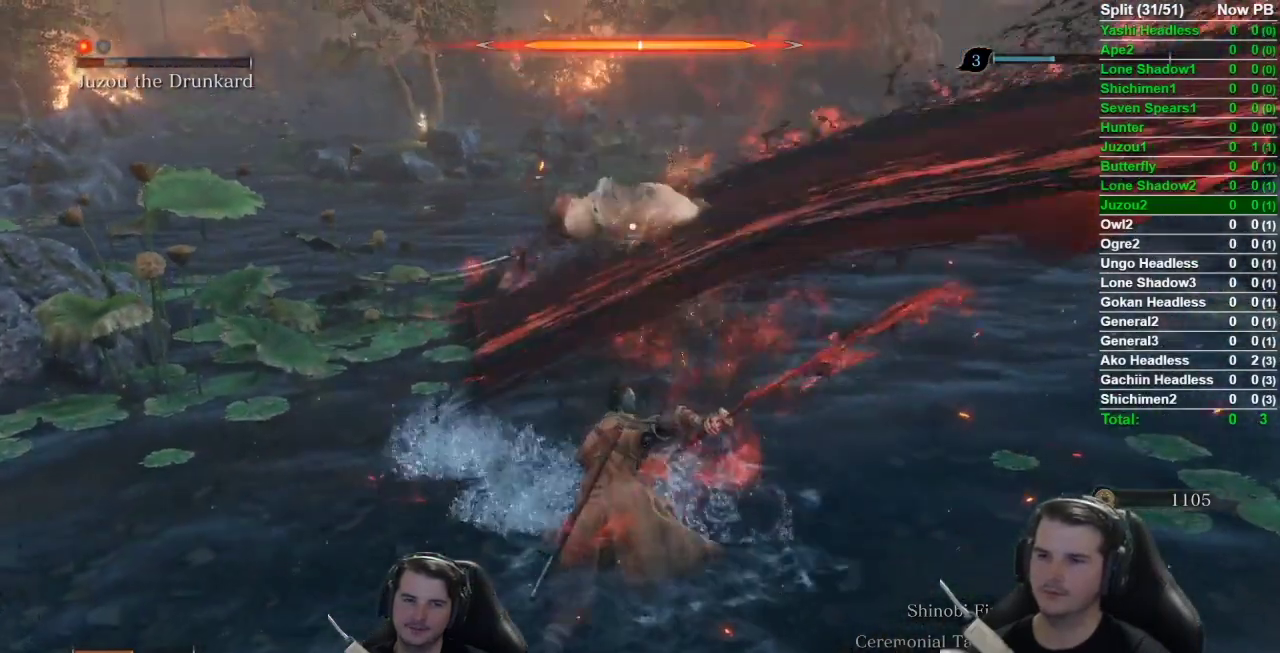
{"buttons": [], "left_stick": "down", "right_stick": "center", "events": [[251, "B", "down"], [451, "B", "up"]]}
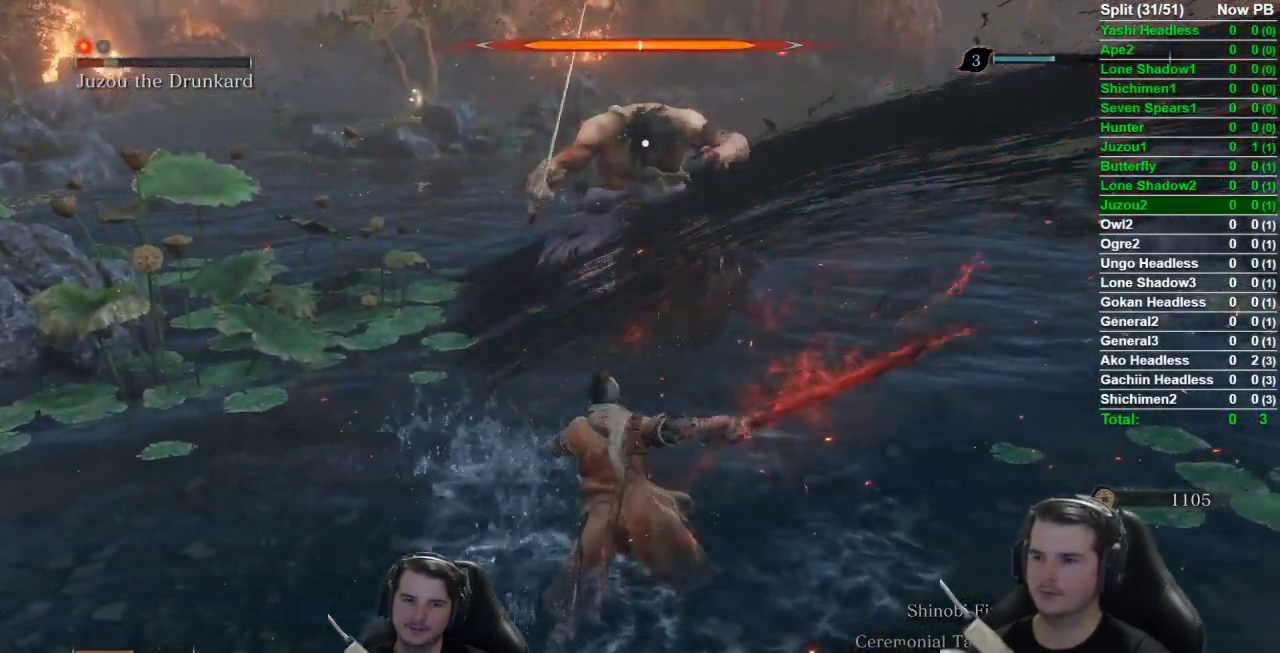
{"buttons": [], "left_stick": "down", "right_stick": "center", "events": []}
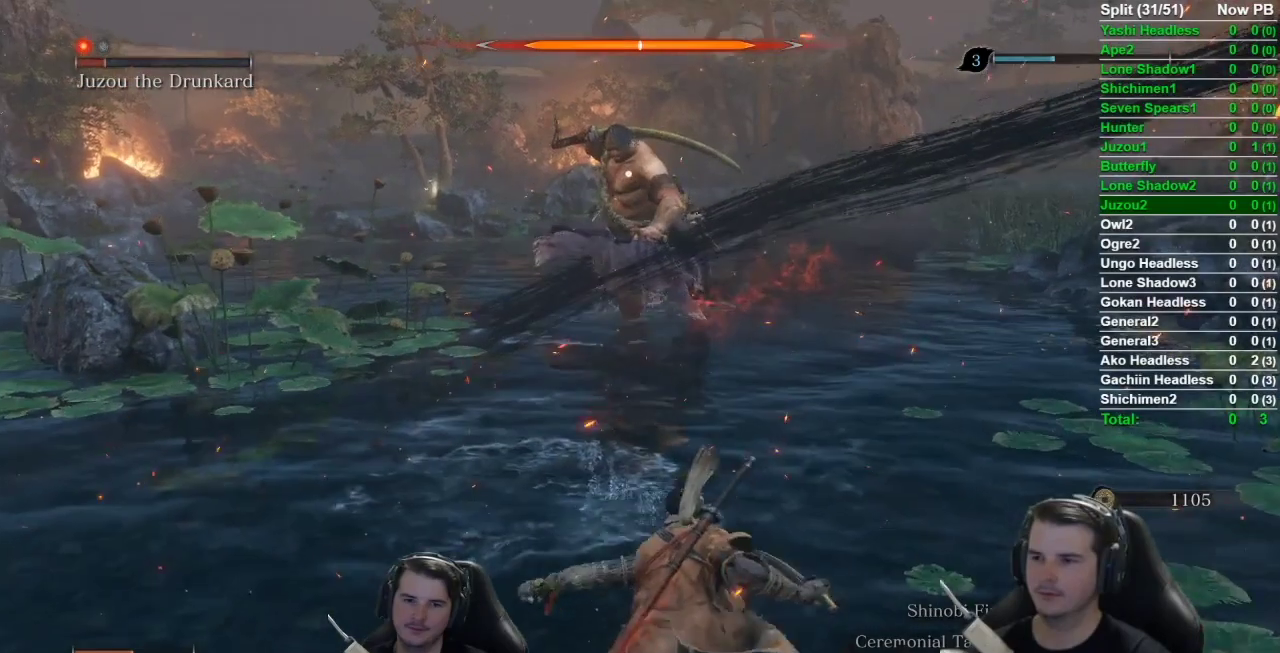
{"buttons": ["START"], "left_stick": "center", "right_stick": "center", "events": [[201, "START", "down"], [334, "START", "up"], [384, "START", "down"], [484, "left_stick", "center"]]}
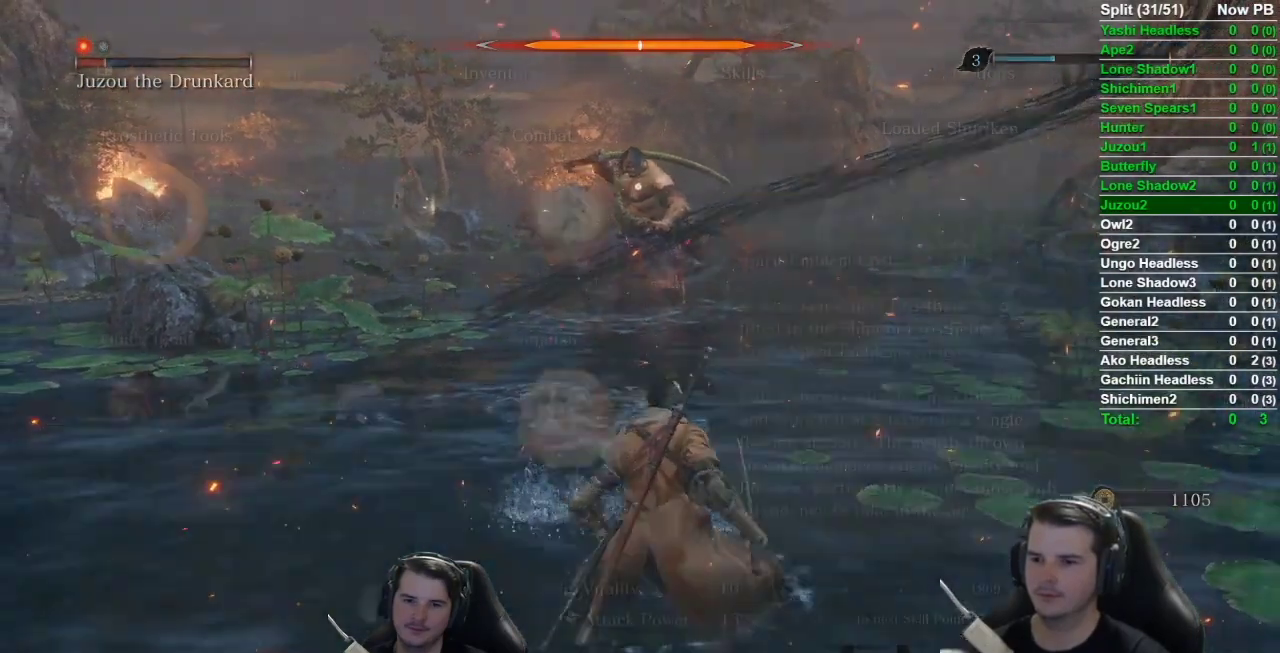
{"buttons": ["A"], "left_stick": "center", "right_stick": "center", "events": [[50, "START", "up"], [350, "R1", "down"], [417, "A", "down"], [450, "R1", "up"]]}
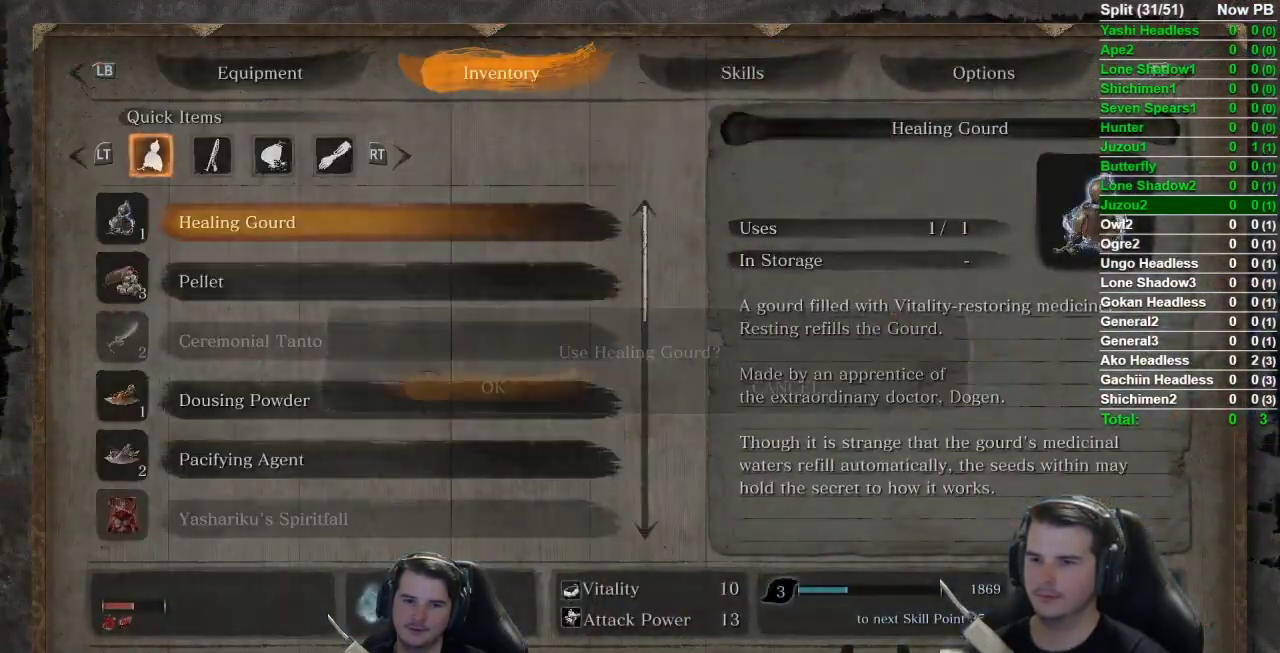
{"buttons": [], "left_stick": "down-right", "right_stick": "center", "events": [[34, "A", "up"], [251, "A", "down"], [367, "A", "up"], [468, "left_stick", "down-right"]]}
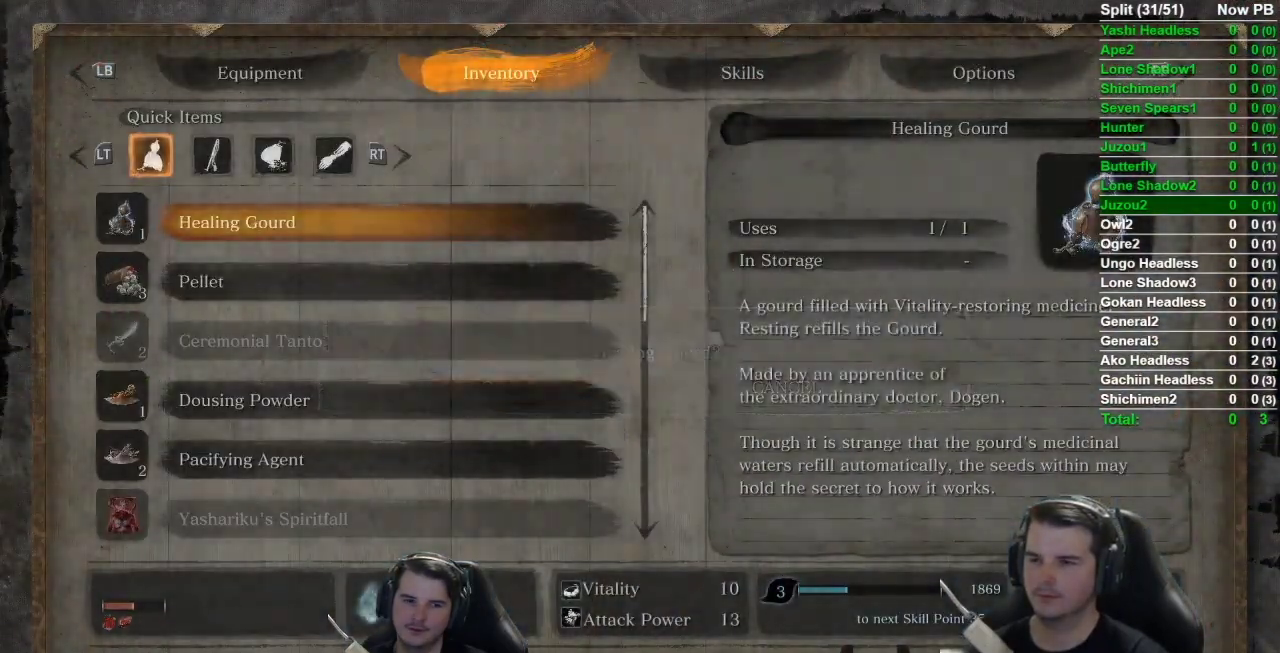
{"buttons": [], "left_stick": "right", "right_stick": "center", "events": [[350, "left_stick", "center"], [500, "left_stick", "right"]]}
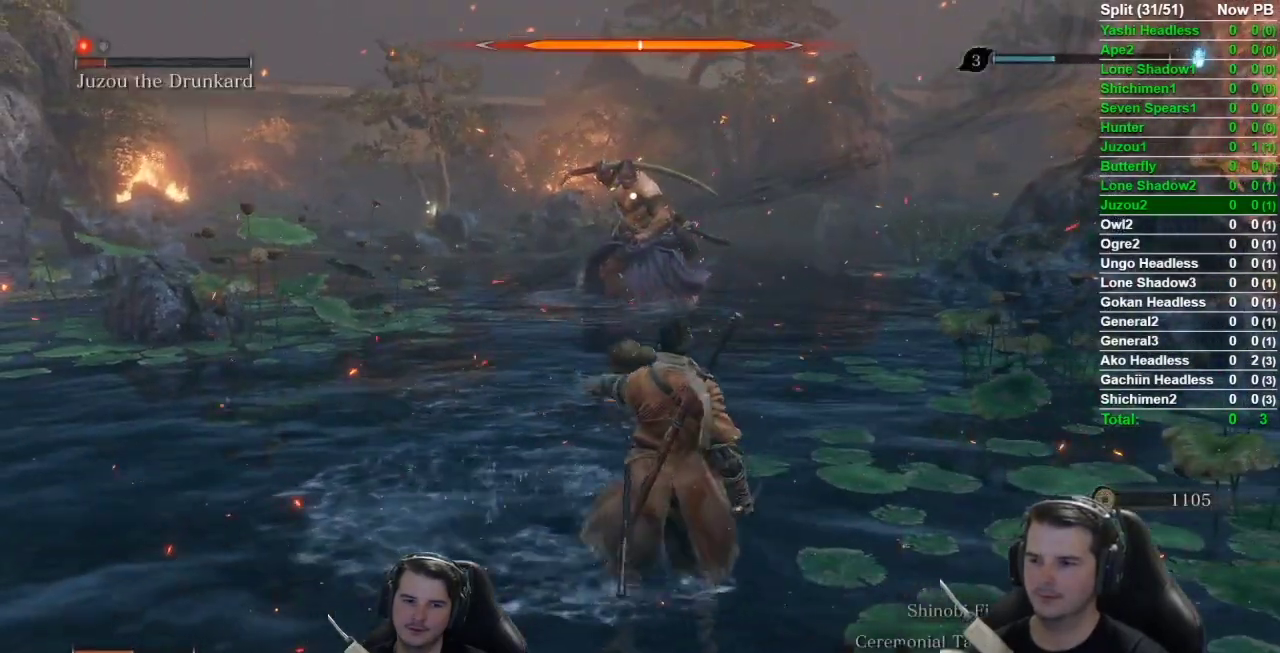
{"buttons": [], "left_stick": "up-right", "right_stick": "center", "events": [[251, "left_stick", "up-right"]]}
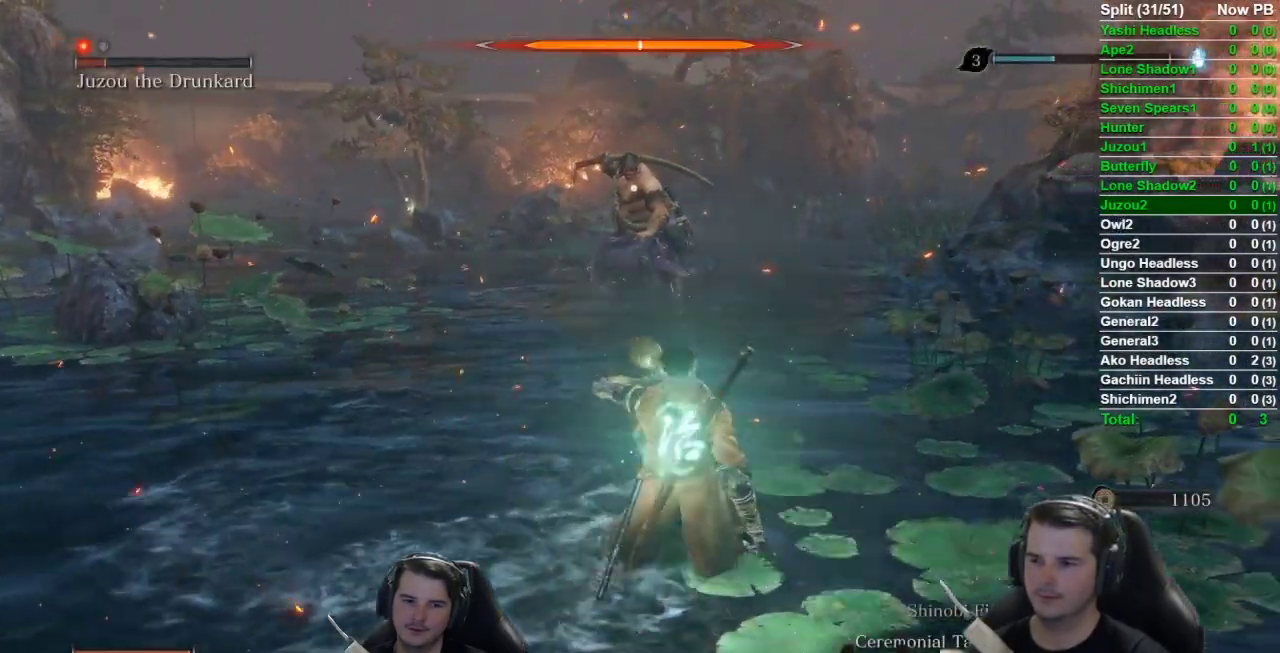
{"buttons": [], "left_stick": "up-right", "right_stick": "center", "events": [[50, "DPAD_UP", "down"], [117, "DPAD_UP", "up"], [217, "DPAD_UP", "down"], [367, "DPAD_UP", "up"]]}
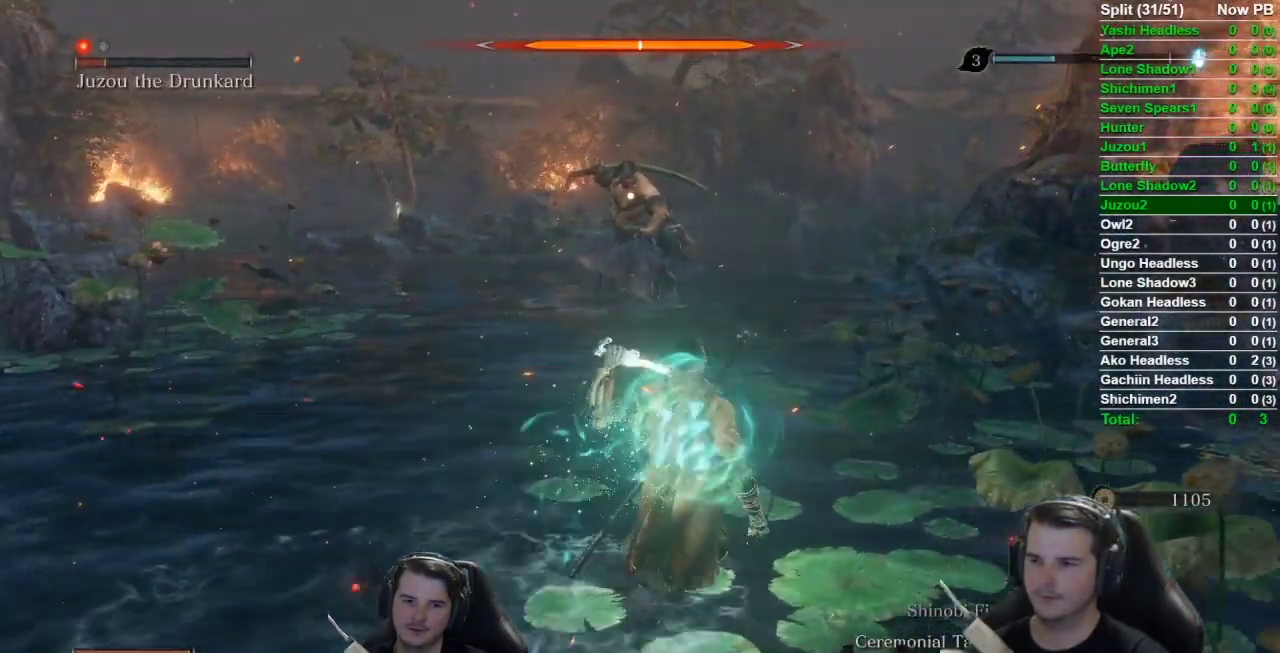
{"buttons": ["B"], "left_stick": "up", "right_stick": "center", "events": [[418, "left_stick", "up"], [468, "B", "down"]]}
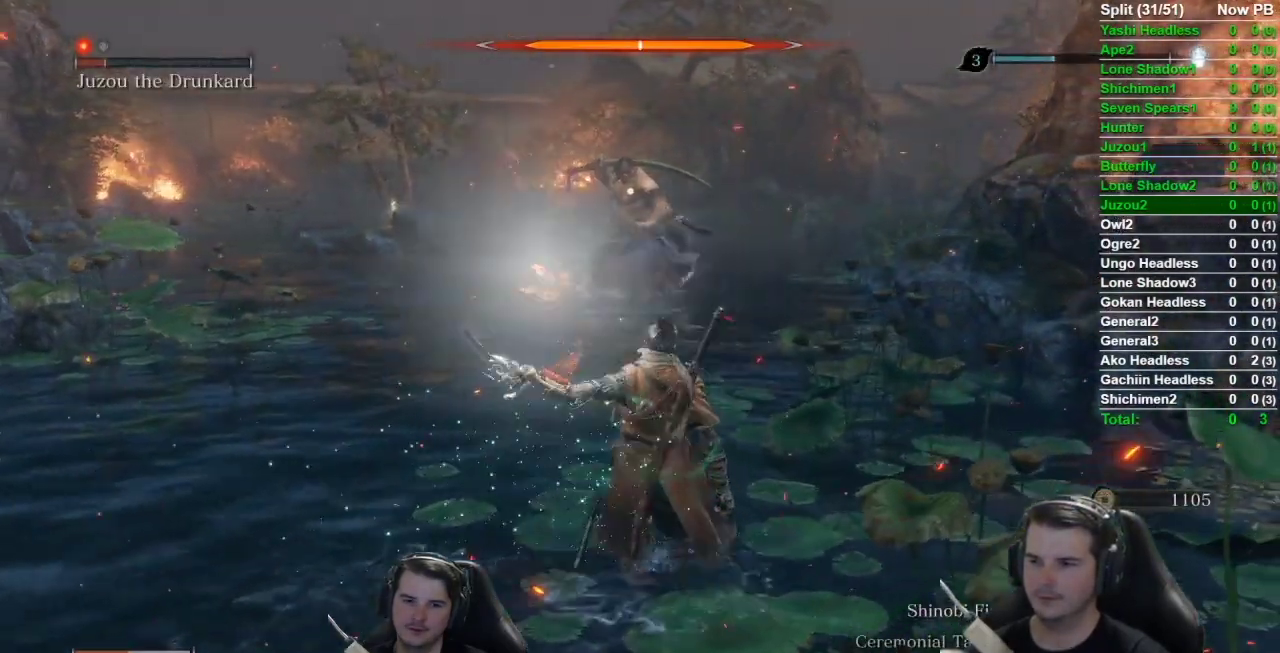
{"buttons": ["B"], "left_stick": "up", "right_stick": "center", "events": []}
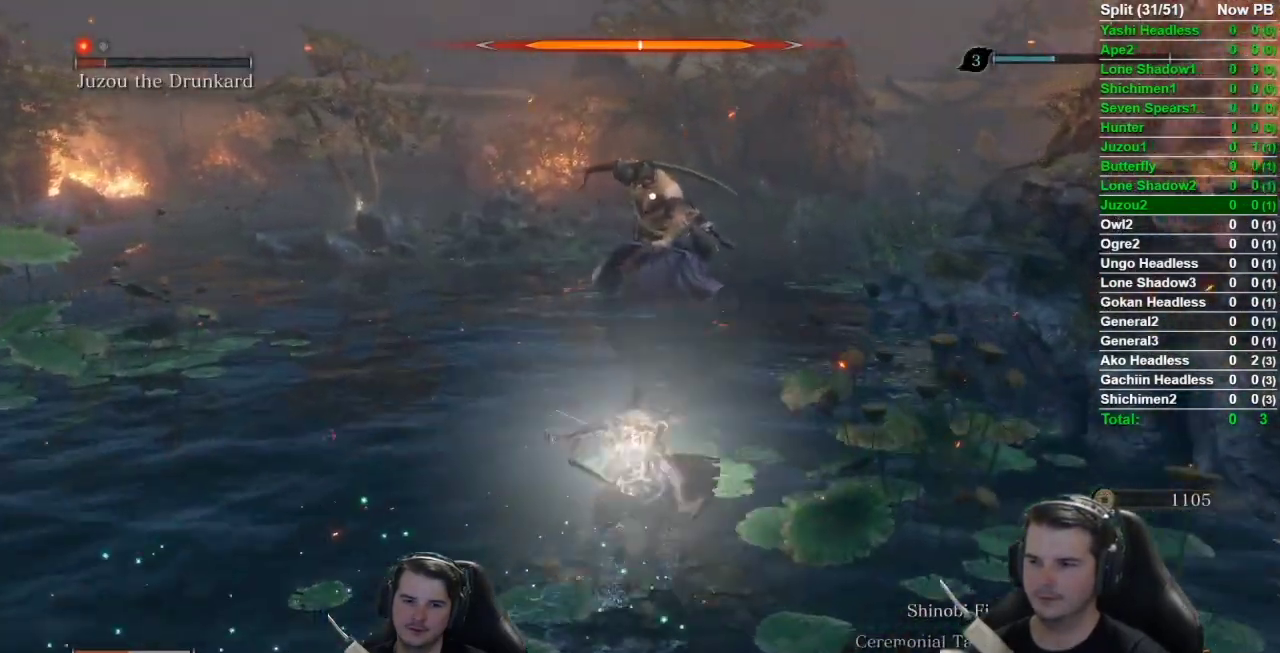
{"buttons": ["B"], "left_stick": "up", "right_stick": "center", "events": []}
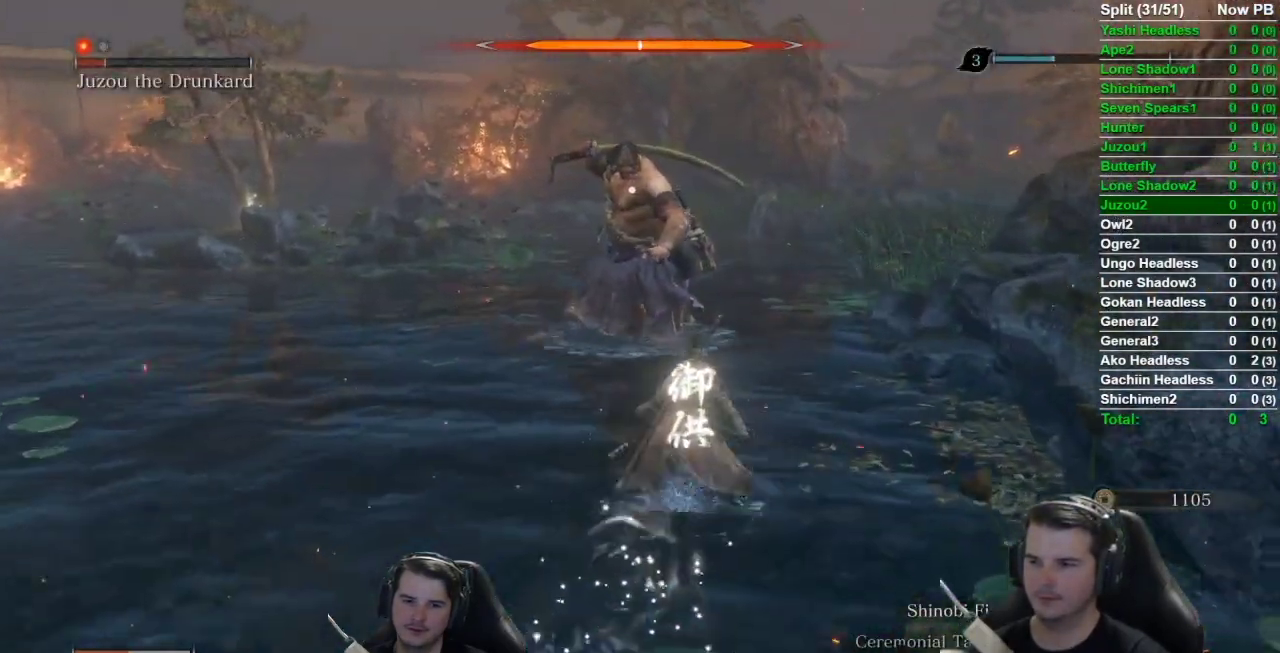
{"buttons": ["B"], "left_stick": "up-left", "right_stick": "center", "events": [[400, "left_stick", "up-left"]]}
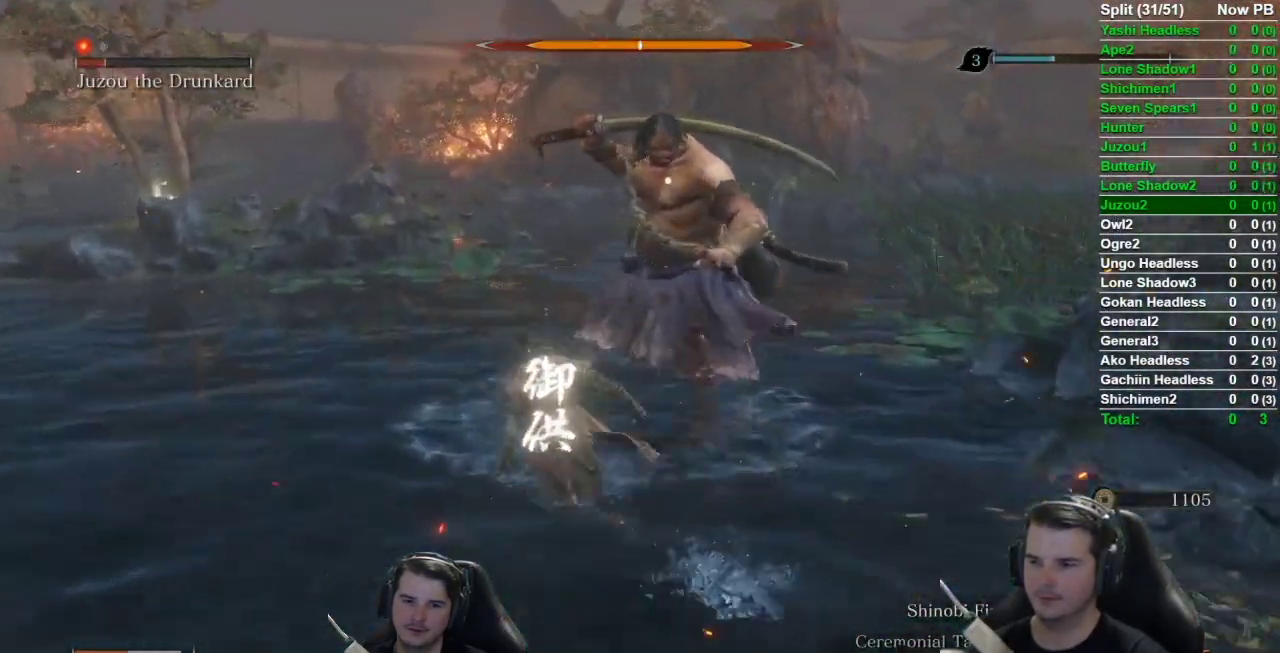
{"buttons": ["B"], "left_stick": "down-right", "right_stick": "center", "events": [[84, "left_stick", "down-left"], [284, "left_stick", "down"], [468, "left_stick", "down-right"]]}
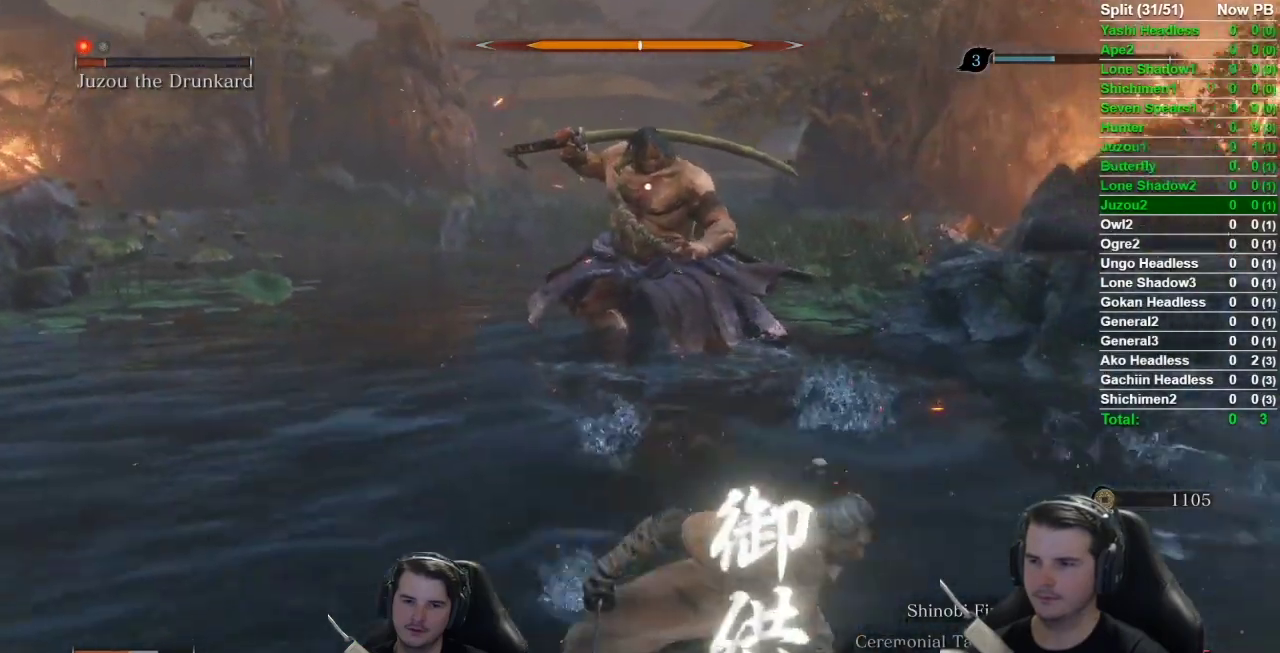
{"buttons": ["B"], "left_stick": "down-right", "right_stick": "center", "events": []}
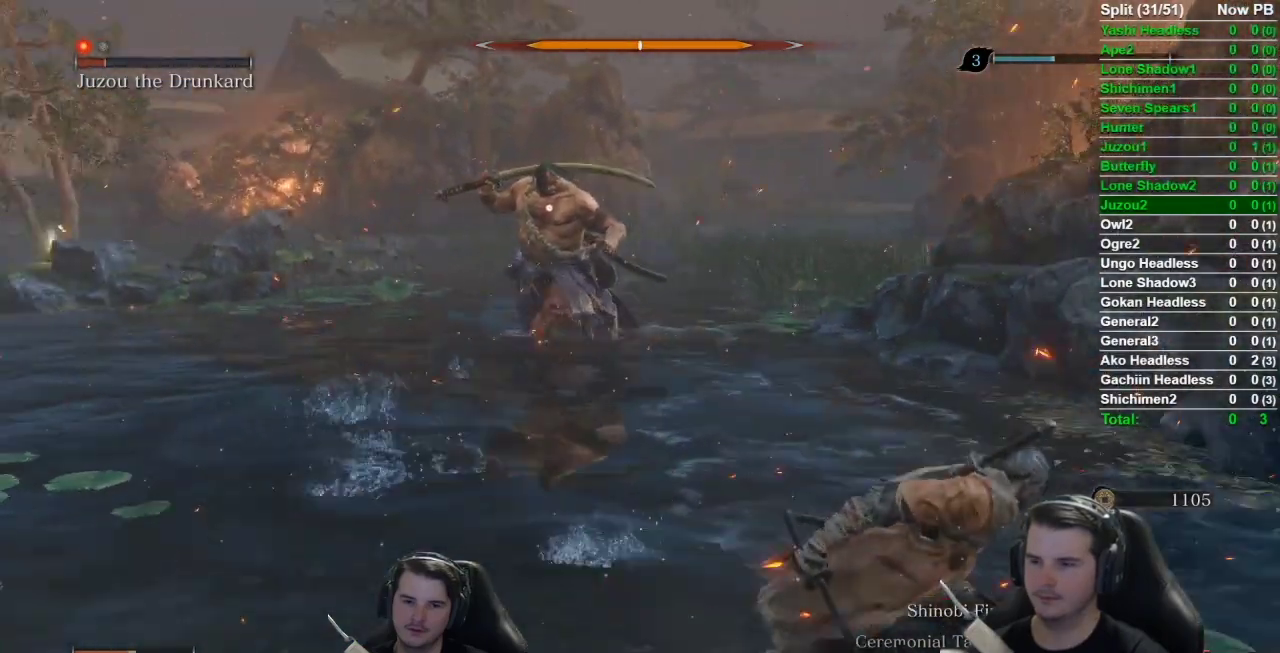
{"buttons": [], "left_stick": "down-right", "right_stick": "center", "events": [[84, "B", "up"]]}
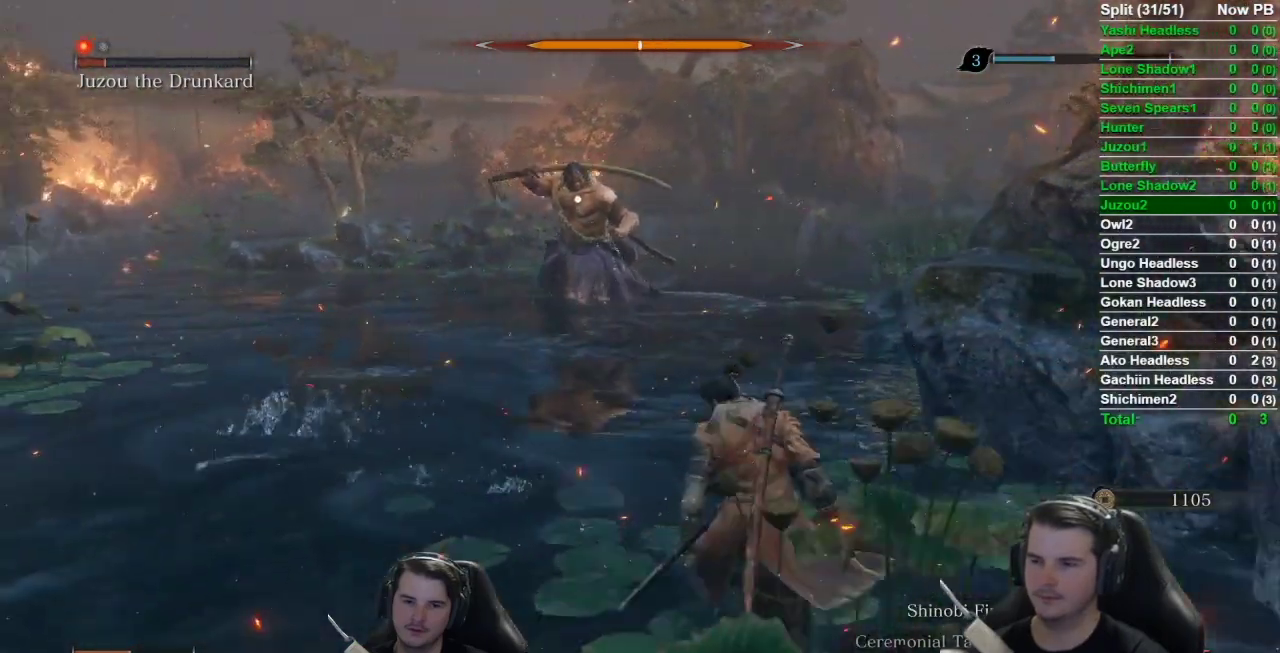
{"buttons": [], "left_stick": "down", "right_stick": "center", "events": [[67, "left_stick", "center"], [334, "left_stick", "down"]]}
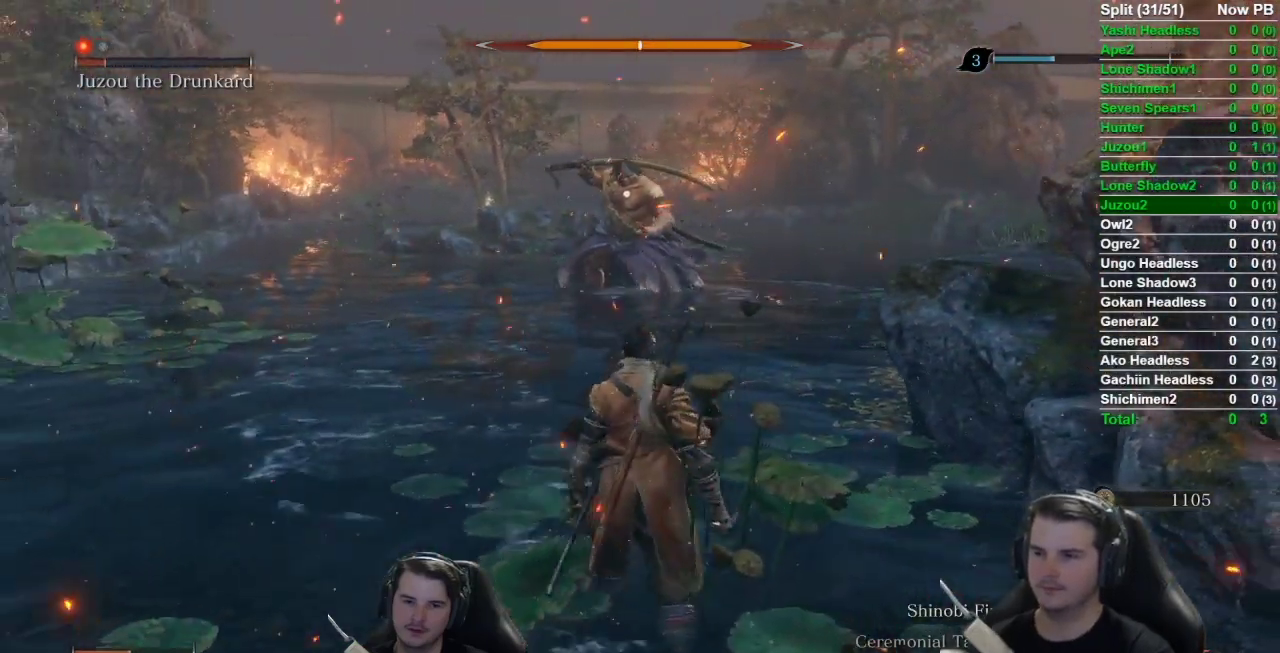
{"buttons": [], "left_stick": "center", "right_stick": "center", "events": [[184, "left_stick", "center"]]}
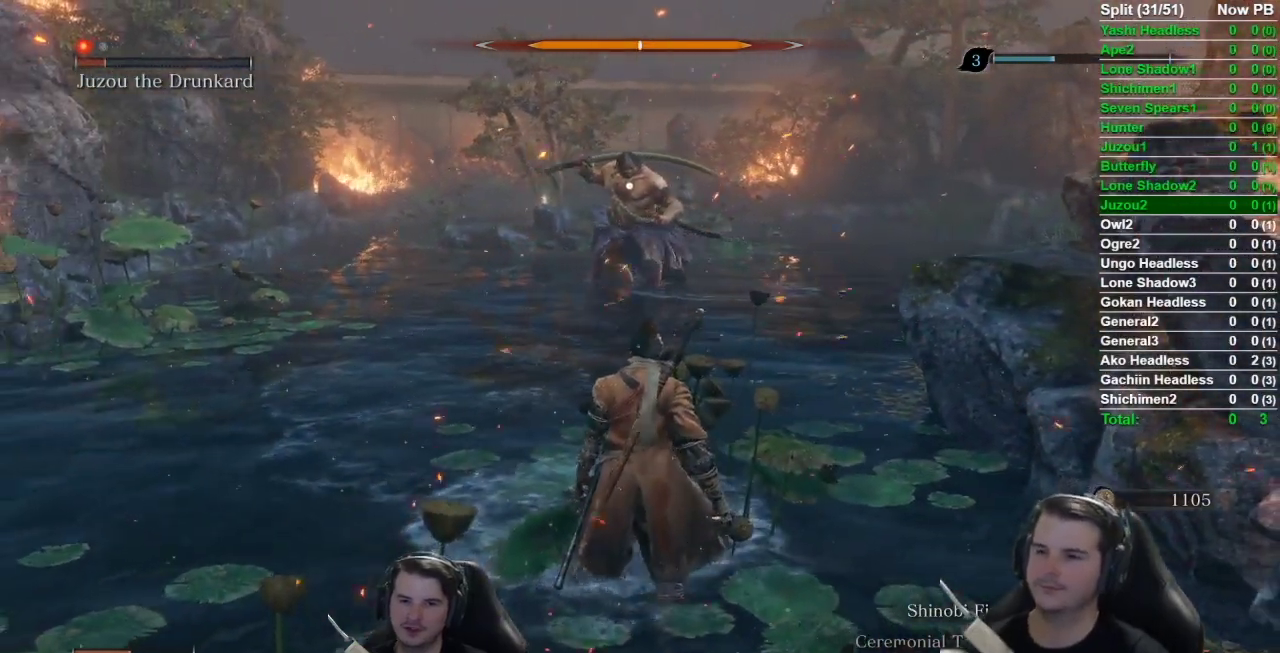
{"buttons": [], "left_stick": "center", "right_stick": "center", "events": []}
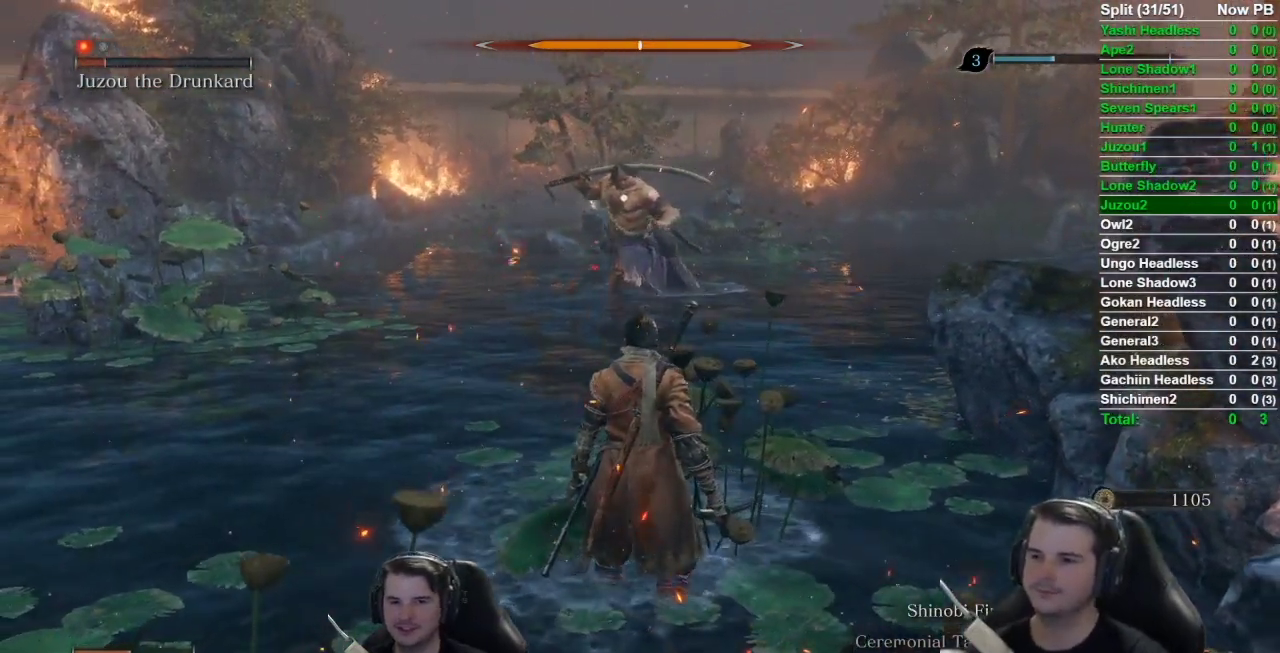
{"buttons": [], "left_stick": "center", "right_stick": "center", "events": []}
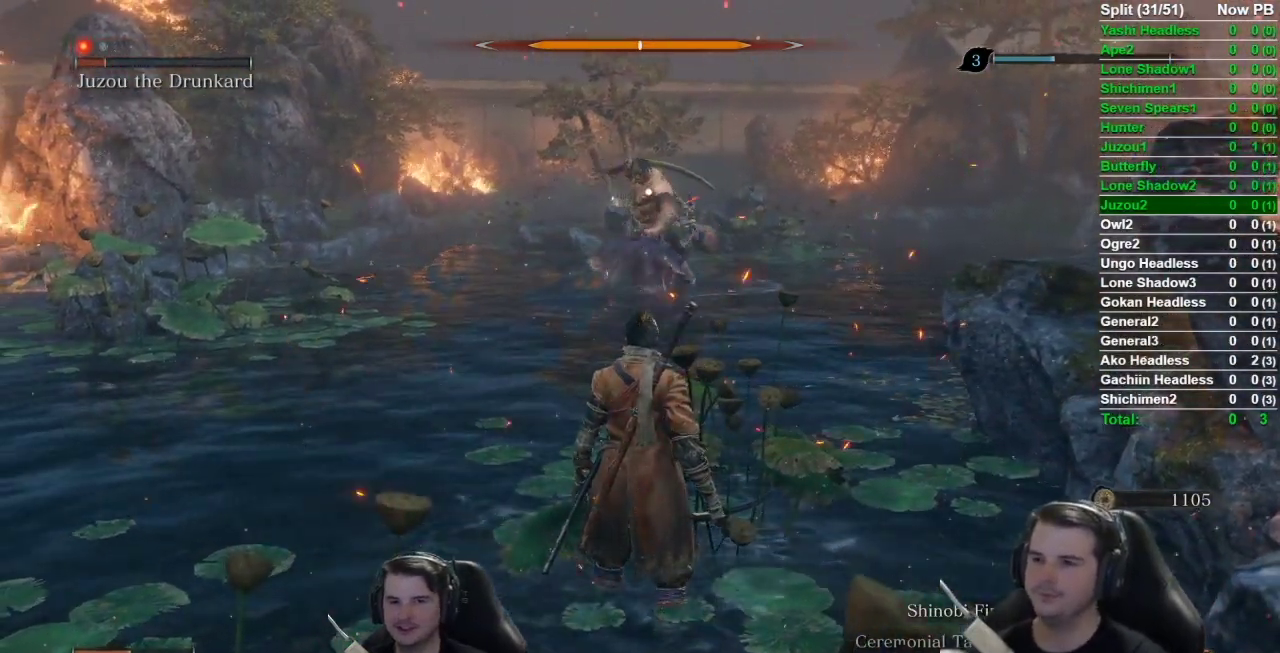
{"buttons": [], "left_stick": "up-right", "right_stick": "center", "events": [[334, "left_stick", "up"], [384, "left_stick", "up-right"]]}
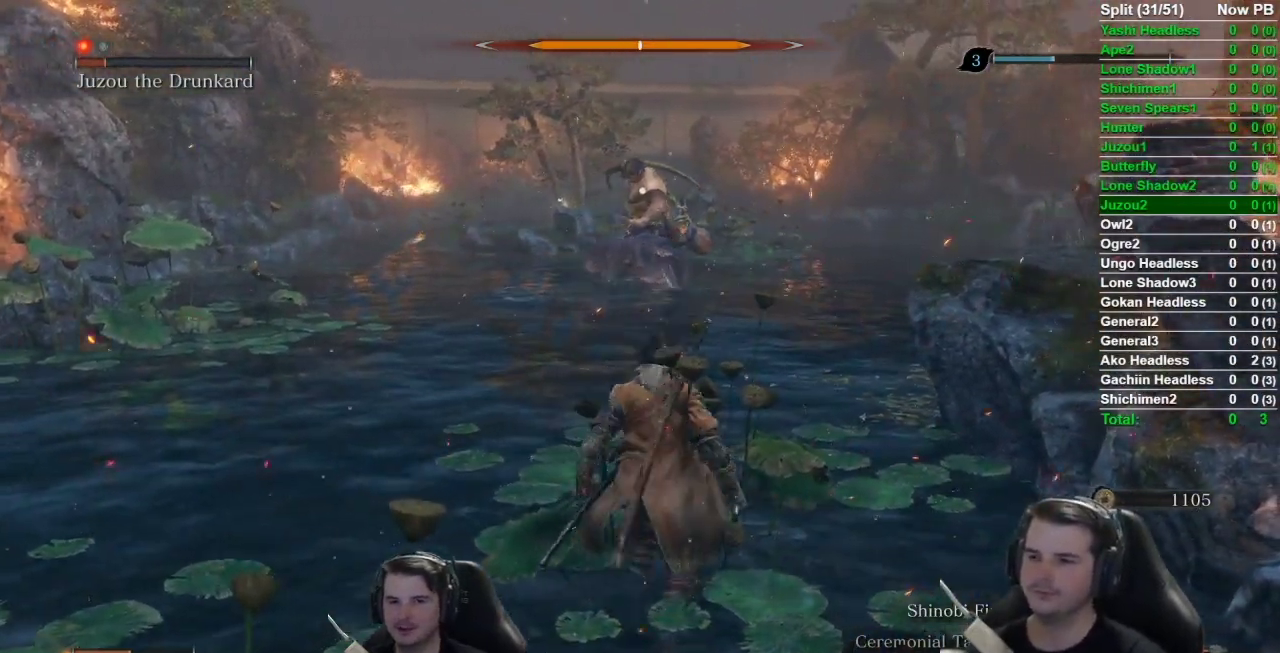
{"buttons": [], "left_stick": "up-right", "right_stick": "center", "events": [[67, "left_stick", "center"], [501, "left_stick", "up-right"]]}
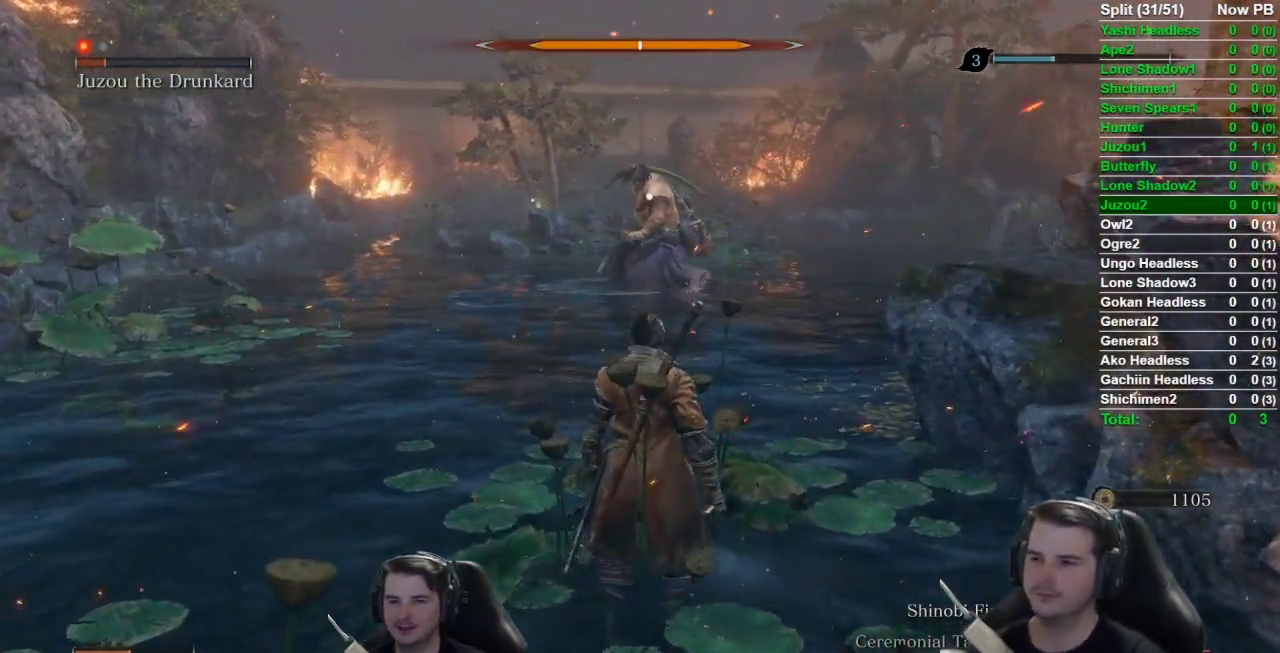
{"buttons": ["B"], "left_stick": "up", "right_stick": "center", "events": [[200, "B", "down"], [234, "left_stick", "up"]]}
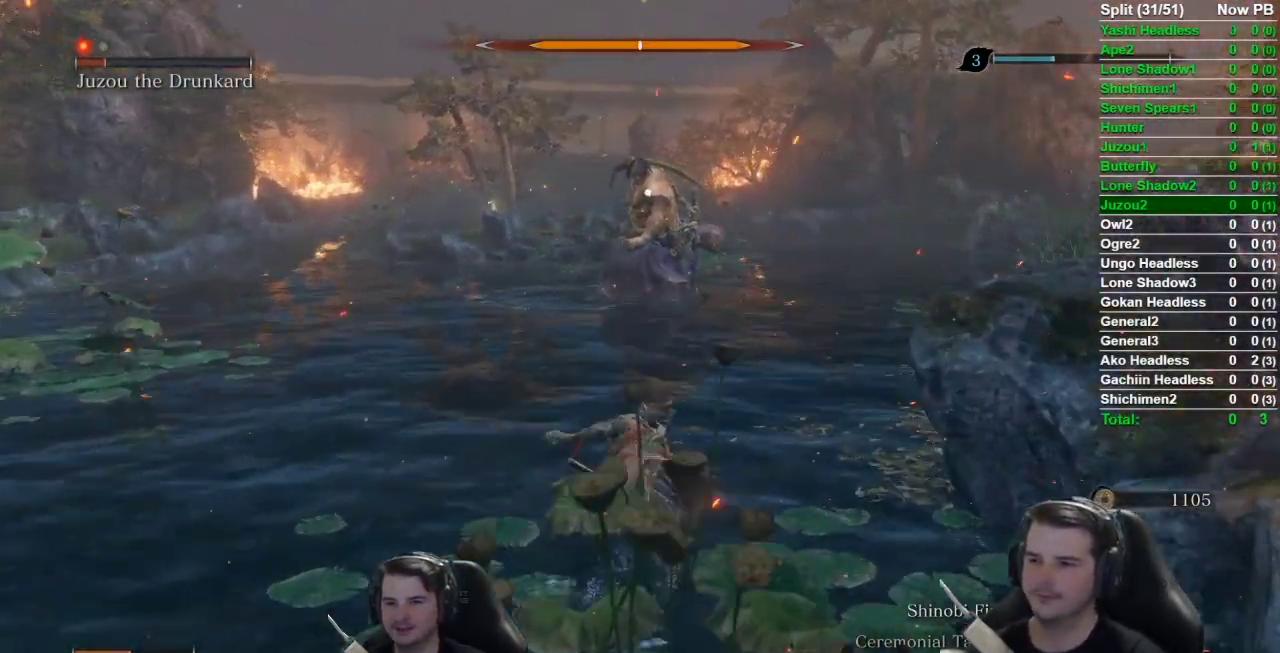
{"buttons": ["B"], "left_stick": "up", "right_stick": "center", "events": []}